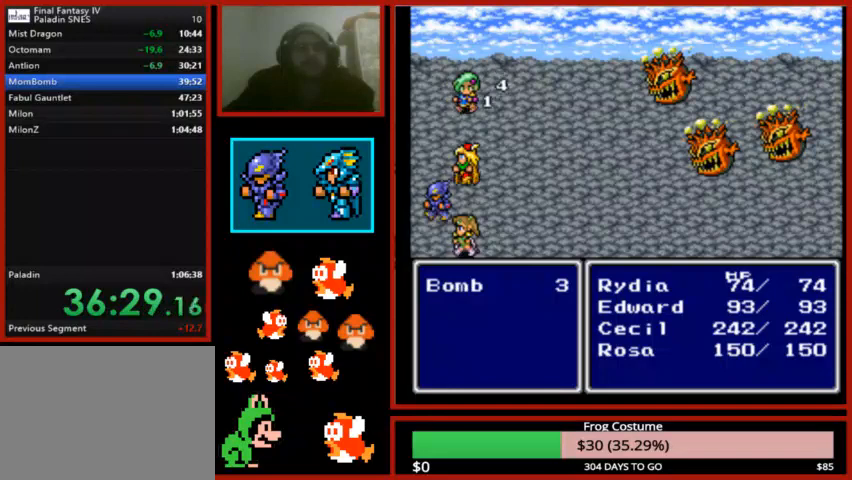
Gameplay with a controller (PlayStation layout); each line is a JSON object with the inputs held at the frame after it. "events" lists button and stick changes between this image and that frame as [ms after this image, input, new state], when the widget could be followed in between.
{"buttons": ["L1", "R1"], "left_stick": "center", "right_stick": "center", "events": []}
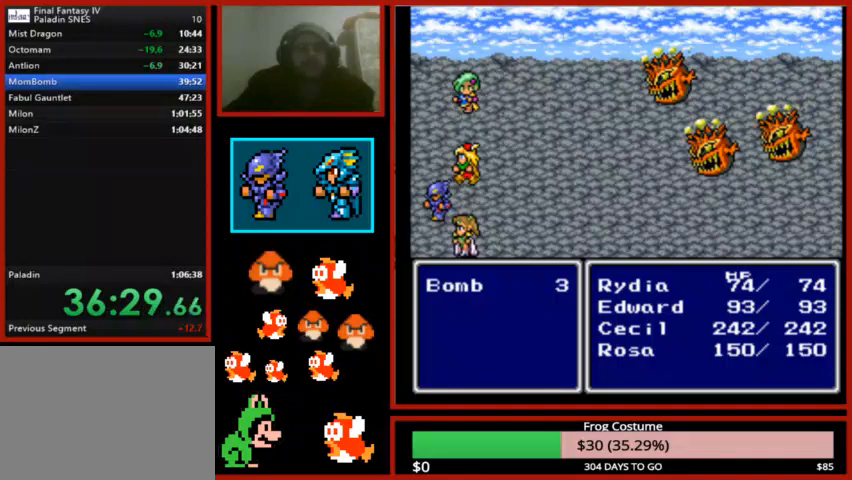
{"buttons": ["L1", "R1"], "left_stick": "center", "right_stick": "center", "events": []}
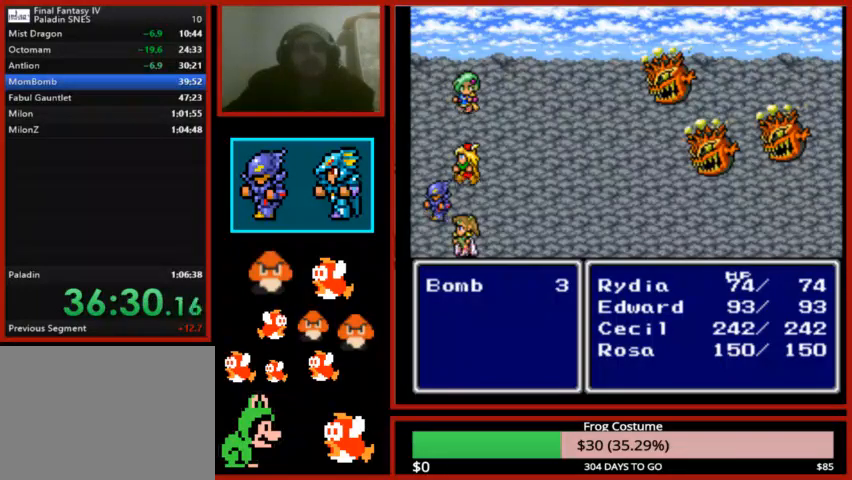
{"buttons": ["L1", "R1"], "left_stick": "center", "right_stick": "center", "events": []}
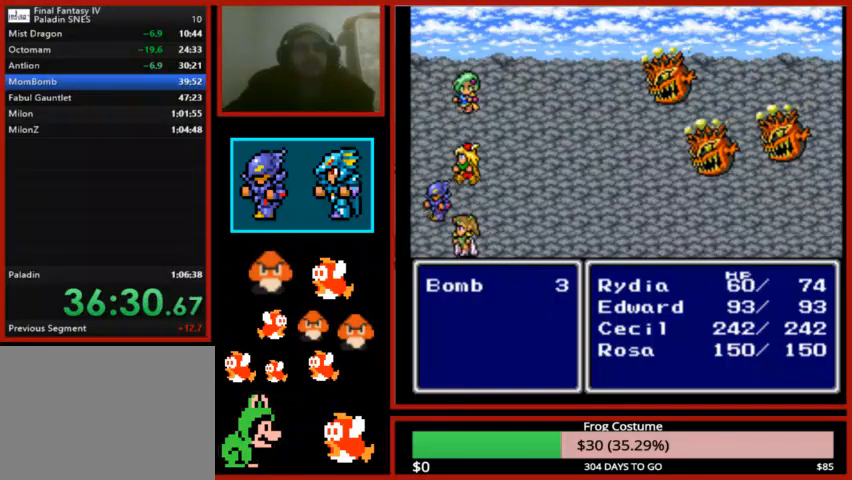
{"buttons": ["L1", "R1"], "left_stick": "center", "right_stick": "center", "events": []}
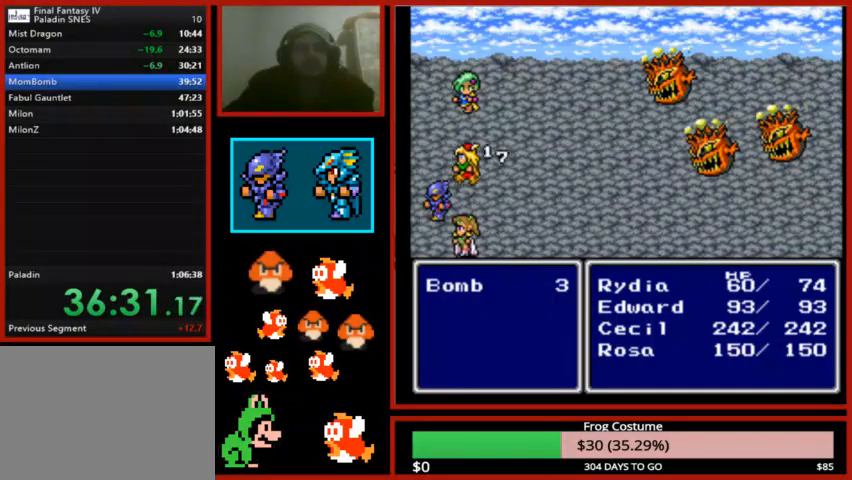
{"buttons": ["L1", "R1"], "left_stick": "center", "right_stick": "center", "events": []}
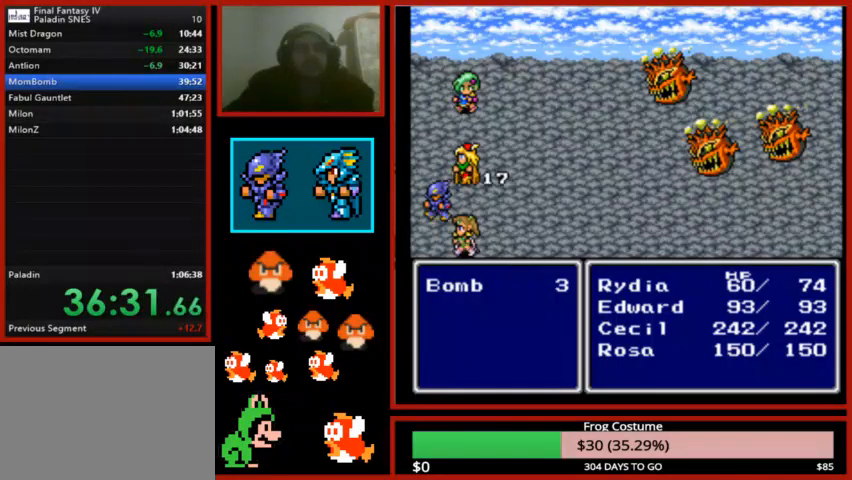
{"buttons": ["L1", "R1"], "left_stick": "center", "right_stick": "center", "events": []}
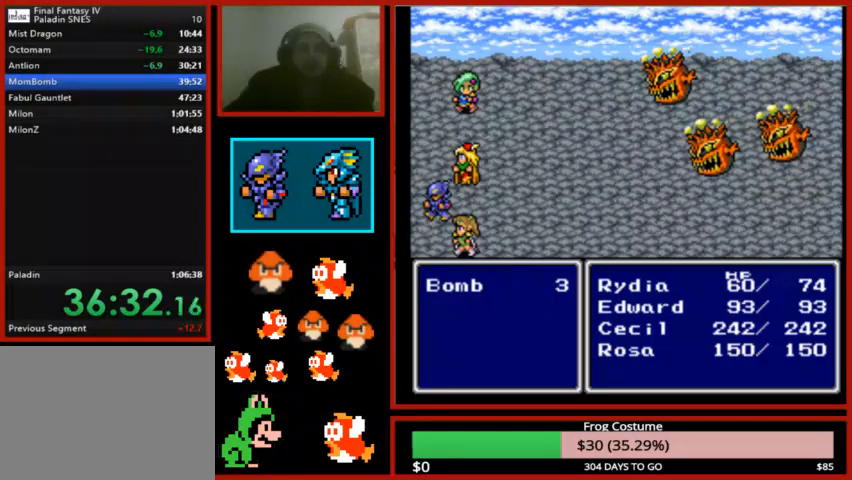
{"buttons": ["L1", "R1"], "left_stick": "center", "right_stick": "center", "events": []}
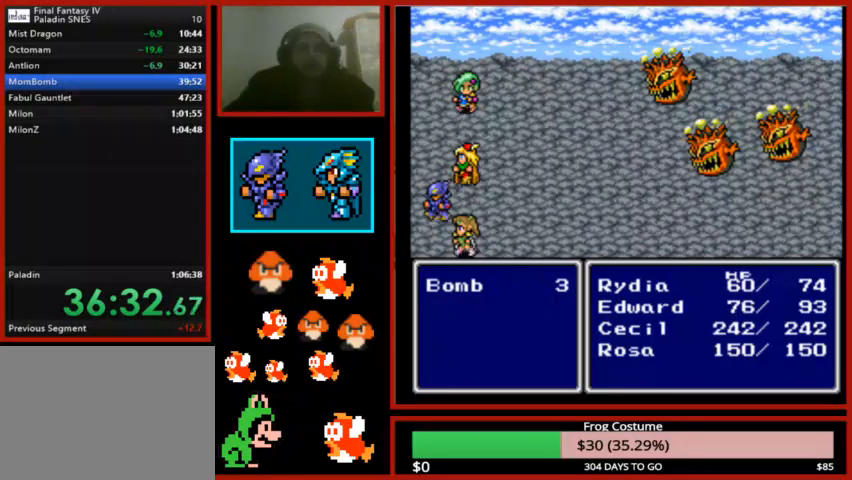
{"buttons": ["L1", "R1"], "left_stick": "center", "right_stick": "center", "events": []}
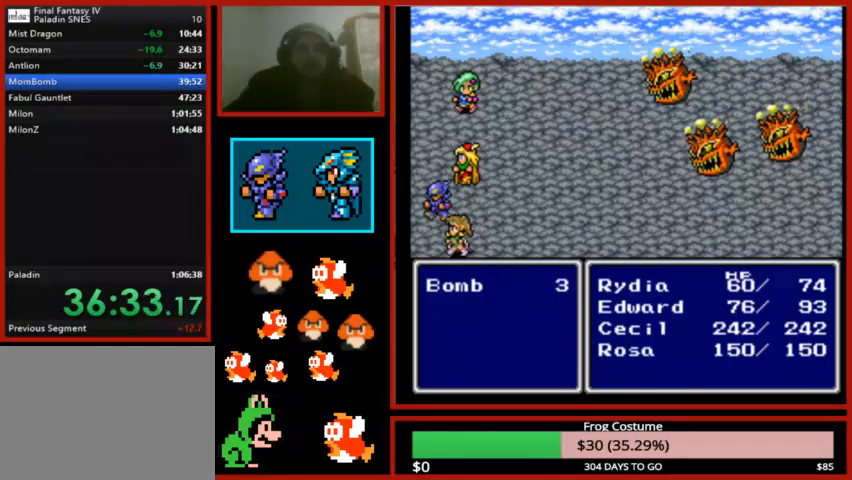
{"buttons": ["L1", "R1"], "left_stick": "center", "right_stick": "center", "events": []}
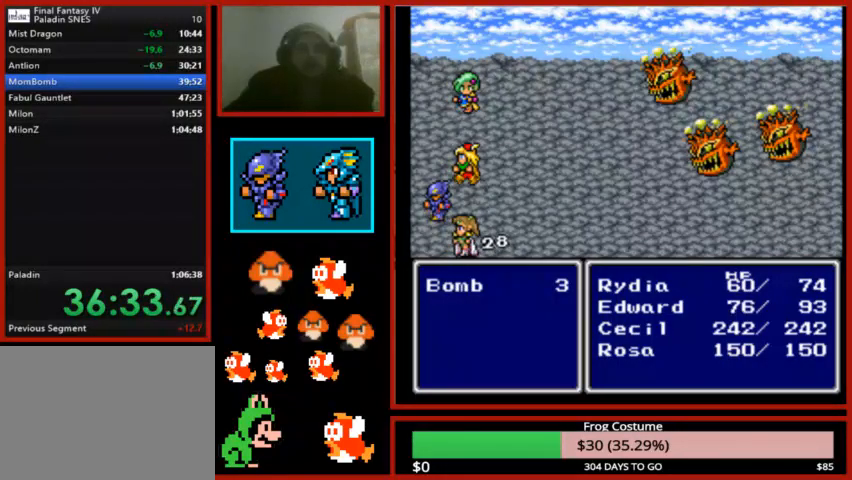
{"buttons": ["L1", "R1"], "left_stick": "center", "right_stick": "center", "events": []}
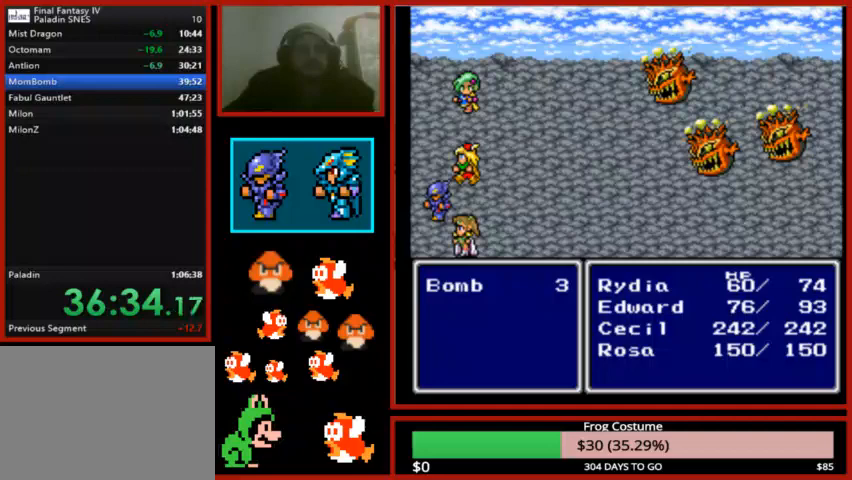
{"buttons": ["L1", "R1"], "left_stick": "center", "right_stick": "center", "events": []}
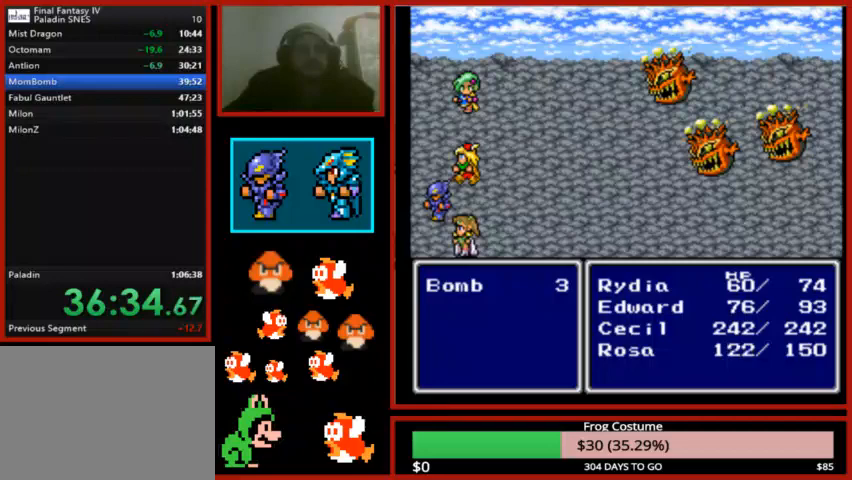
{"buttons": ["L1", "R1"], "left_stick": "center", "right_stick": "center", "events": []}
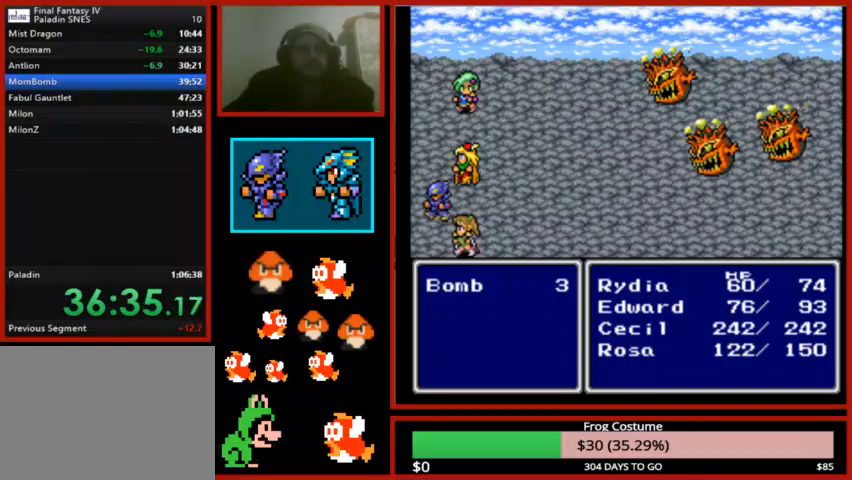
{"buttons": ["L1", "R1"], "left_stick": "center", "right_stick": "center", "events": []}
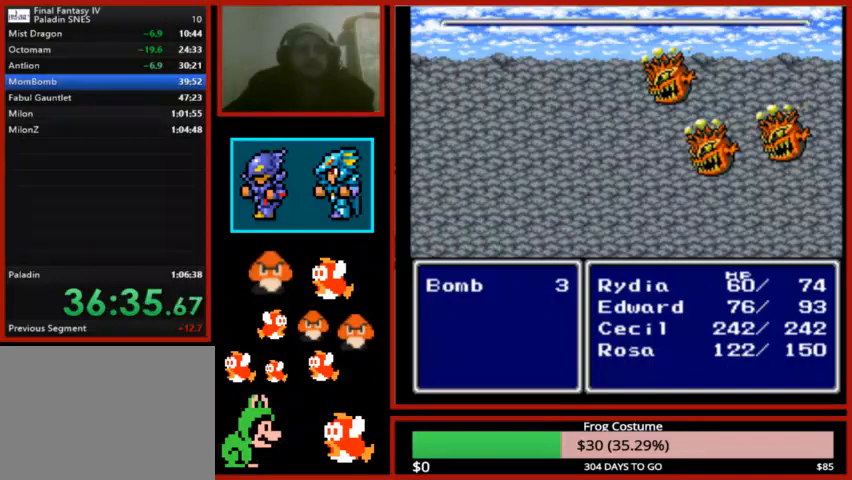
{"buttons": [], "left_stick": "center", "right_stick": "center", "events": [[67, "R1", "up"], [133, "L1", "up"], [233, "left_stick", "up-left"], [333, "left_stick", "center"]]}
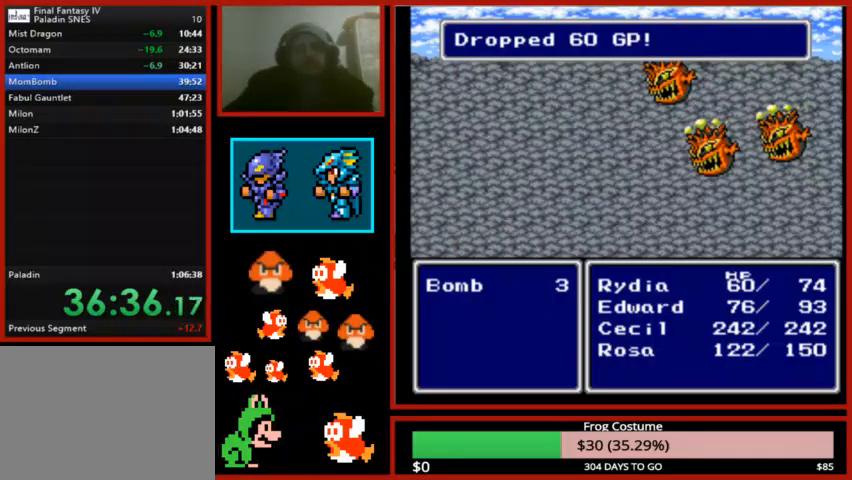
{"buttons": ["CIRCLE"], "left_stick": "center", "right_stick": "center", "events": [[33, "CIRCLE", "down"], [67, "CIRCLE", "up"], [267, "CIRCLE", "down"], [400, "CIRCLE", "up"], [433, "CIRCLE", "down"]]}
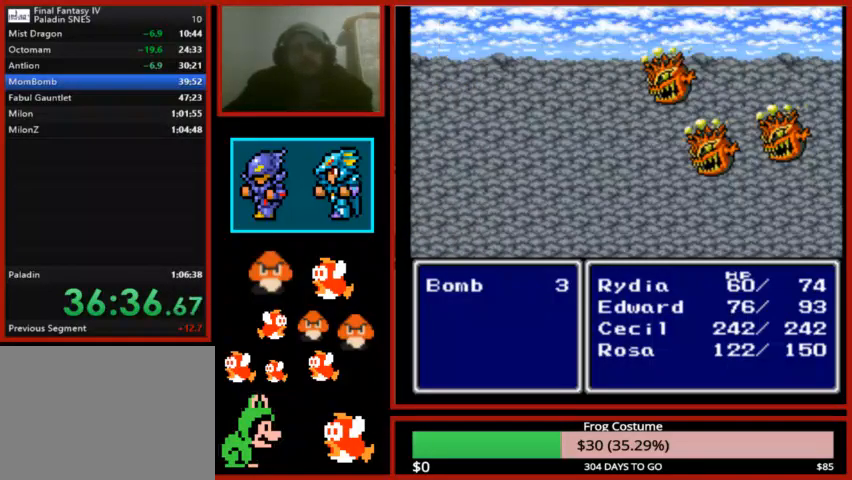
{"buttons": ["CIRCLE"], "left_stick": "center", "right_stick": "center", "events": [[33, "CIRCLE", "up"], [100, "CIRCLE", "down"], [200, "CIRCLE", "up"], [300, "CIRCLE", "down"], [400, "CIRCLE", "up"], [467, "CIRCLE", "down"]]}
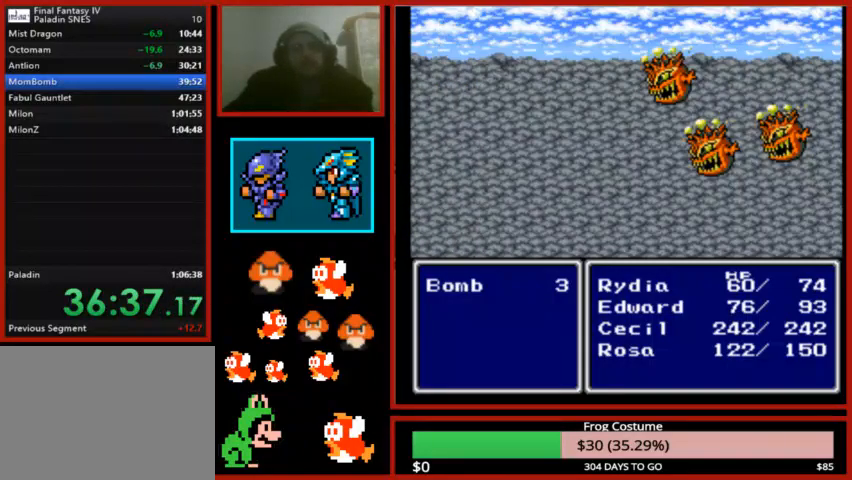
{"buttons": ["CIRCLE"], "left_stick": "center", "right_stick": "center", "events": [[67, "CIRCLE", "up"], [133, "CIRCLE", "down"], [200, "CIRCLE", "up"], [267, "CIRCLE", "down"], [367, "CIRCLE", "up"], [500, "CIRCLE", "down"]]}
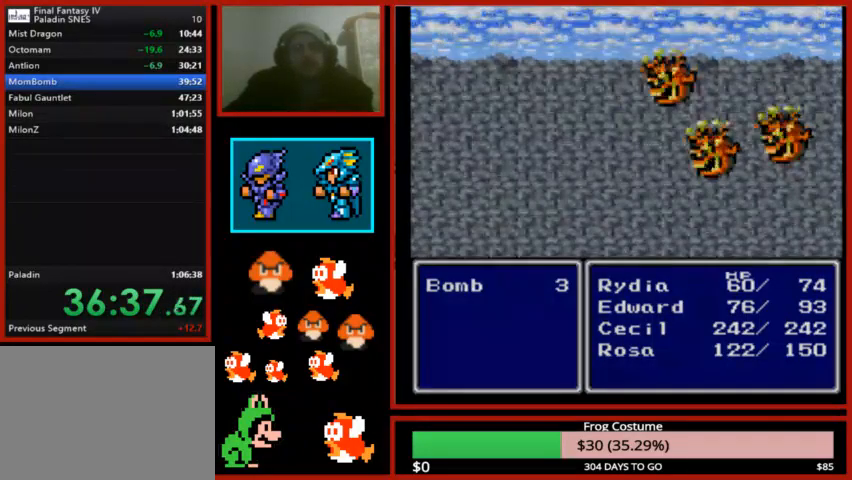
{"buttons": [], "left_stick": "center", "right_stick": "center", "events": [[100, "CIRCLE", "up"]]}
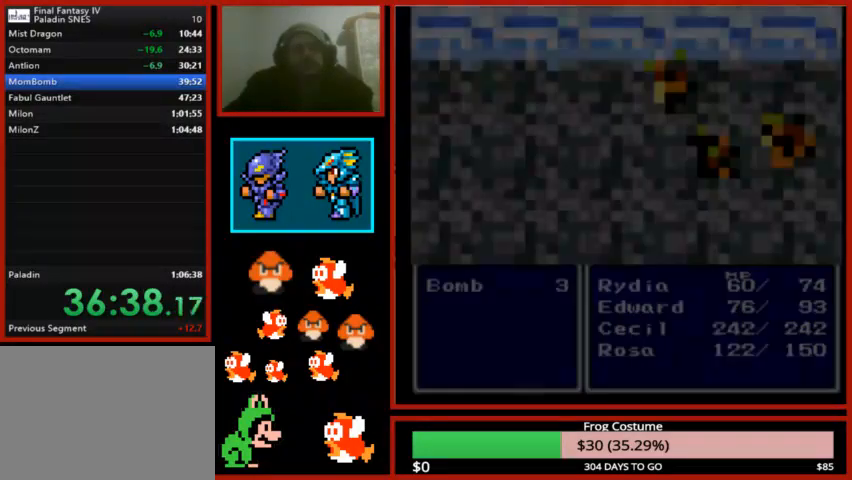
{"buttons": [], "left_stick": "center", "right_stick": "center", "events": []}
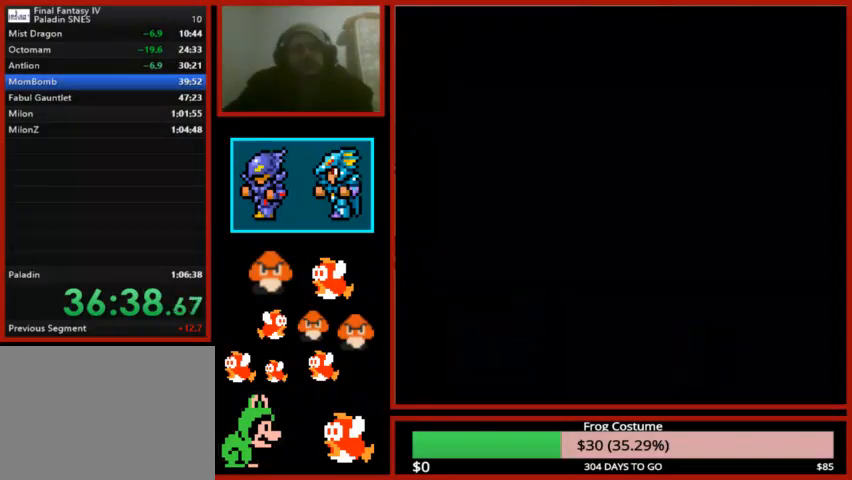
{"buttons": [], "left_stick": "center", "right_stick": "center", "events": []}
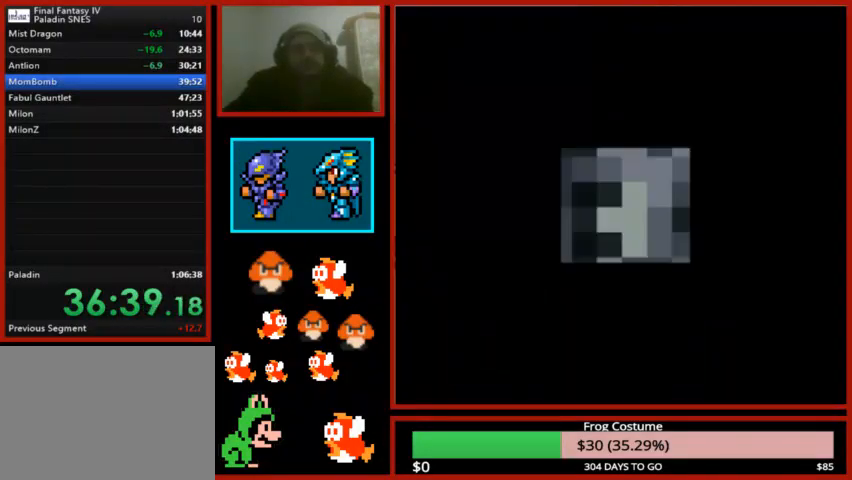
{"buttons": [], "left_stick": "center", "right_stick": "center", "events": []}
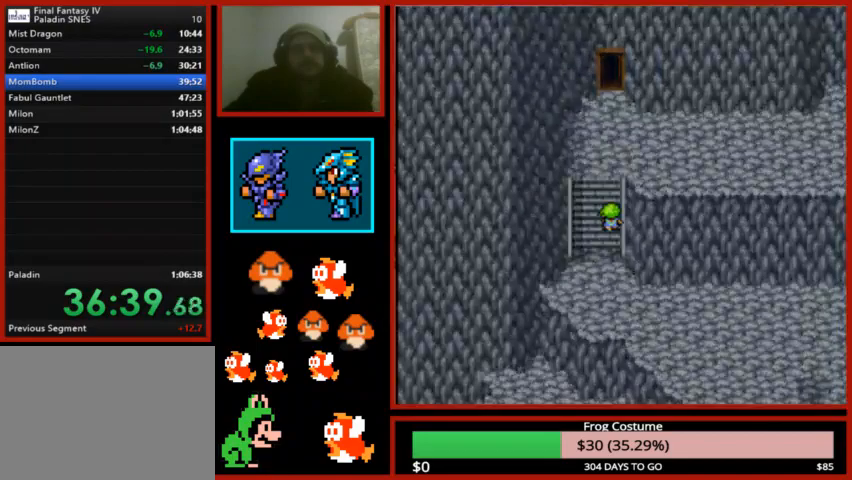
{"buttons": ["DPAD_UP"], "left_stick": "center", "right_stick": "center", "events": [[167, "DPAD_UP", "down"]]}
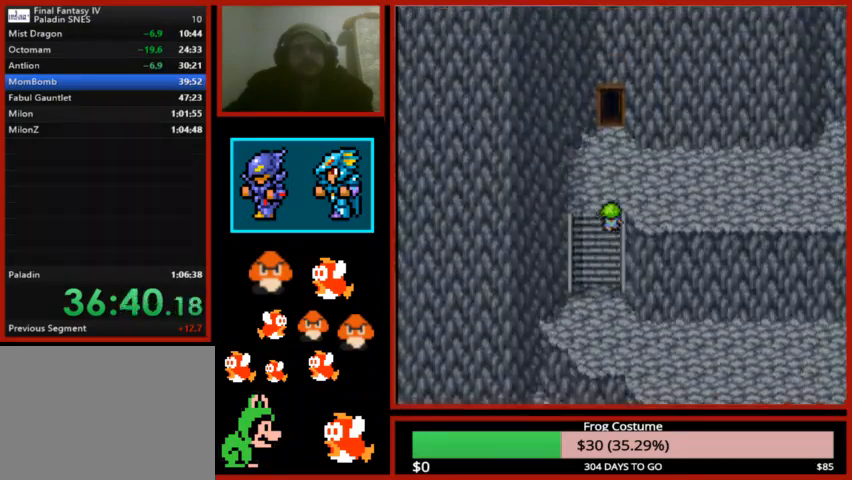
{"buttons": ["DPAD_RIGHT"], "left_stick": "center", "right_stick": "center", "events": [[200, "DPAD_UP", "up"], [300, "DPAD_RIGHT", "down"]]}
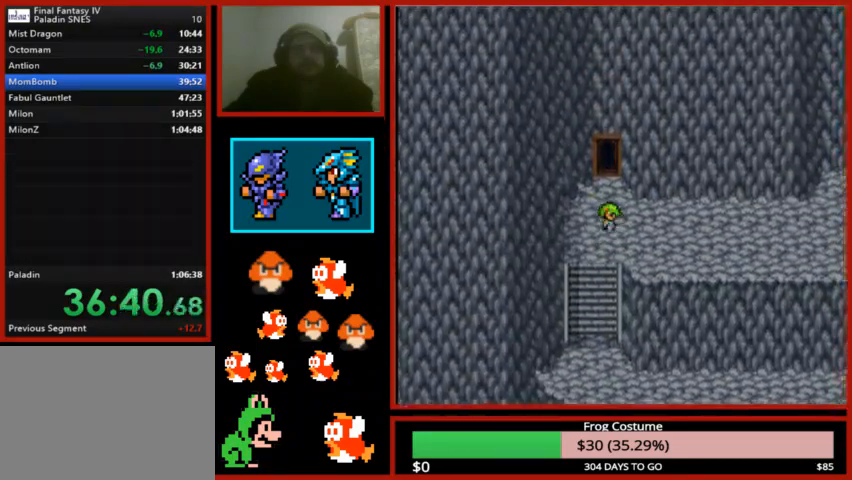
{"buttons": ["DPAD_RIGHT"], "left_stick": "center", "right_stick": "center", "events": []}
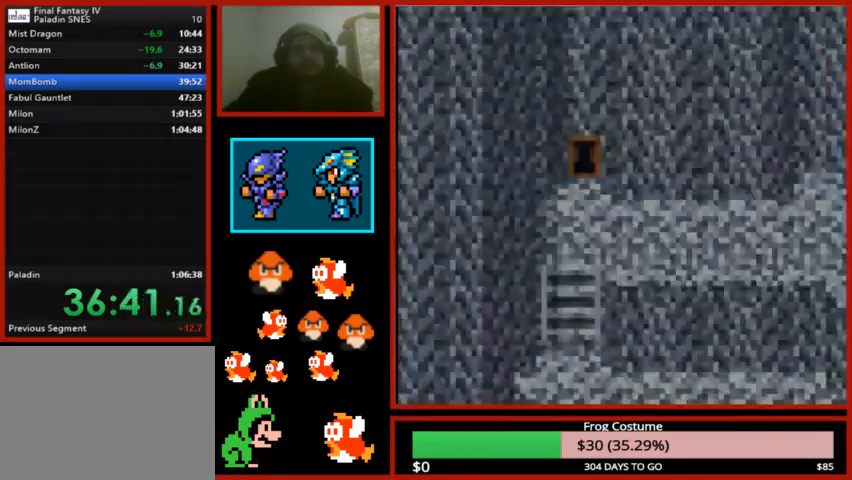
{"buttons": [], "left_stick": "center", "right_stick": "center", "events": [[333, "DPAD_RIGHT", "up"]]}
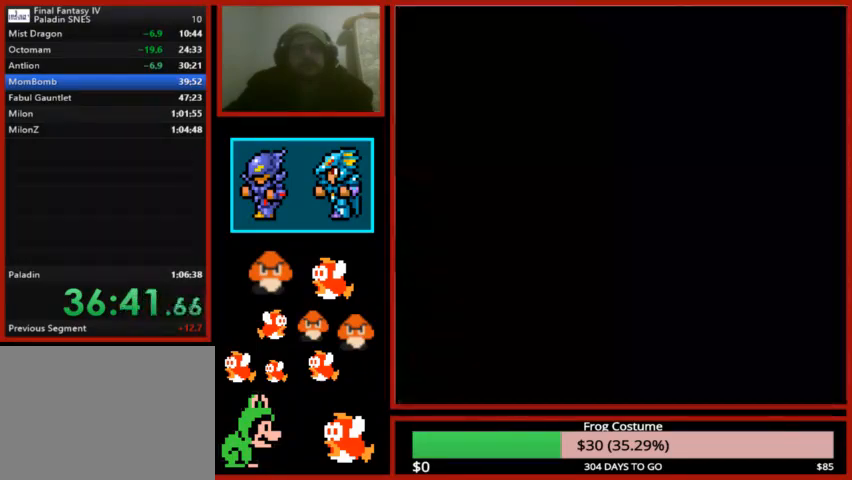
{"buttons": ["L1", "R1"], "left_stick": "center", "right_stick": "center", "events": [[100, "L1", "down"], [100, "R1", "down"]]}
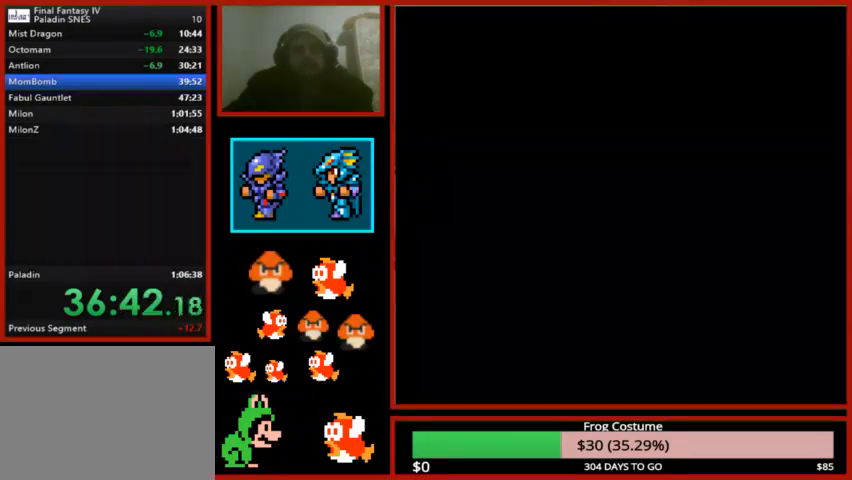
{"buttons": ["L1", "R1"], "left_stick": "center", "right_stick": "center", "events": []}